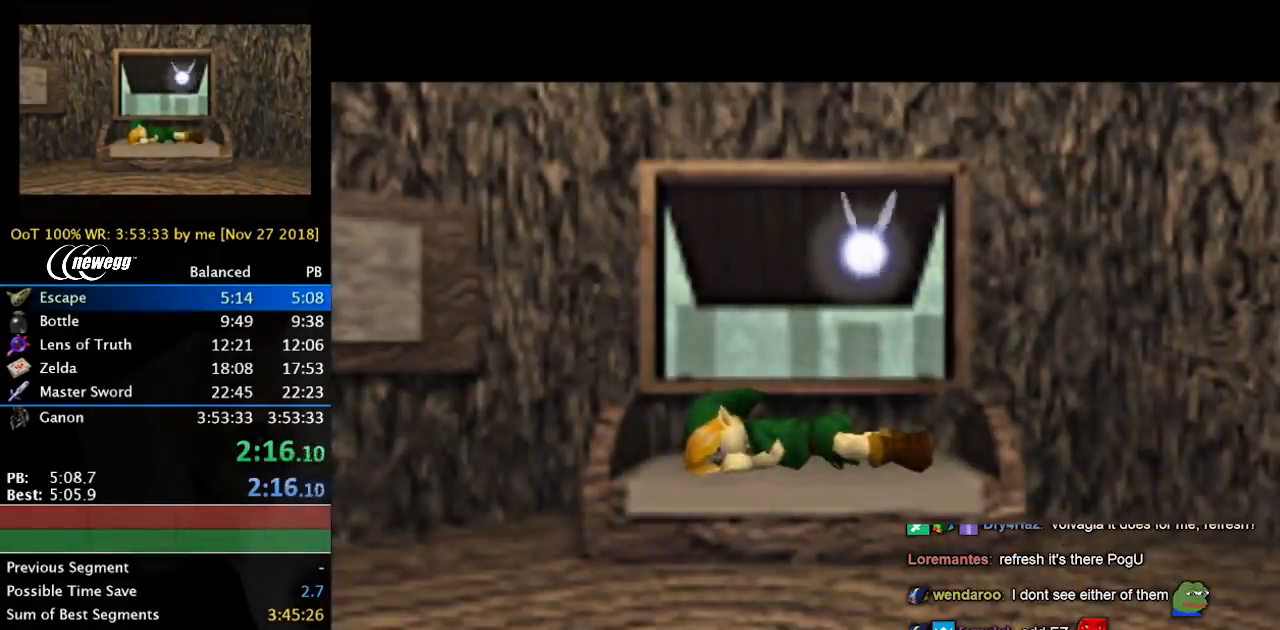
Gameplay with a controller (Nintendo layout); each line is a JSON object with the inputs held at the frame after it. "events" lists button and stick changes between this image and that frame as [ms after this image, input, new state], when the widget could be followed in between. Not read: L3 R3.
{"buttons": [], "left_stick": "center", "right_stick": "center", "events": [[400, "A", "down"], [400, "B", "down"], [467, "A", "up"], [467, "B", "up"]]}
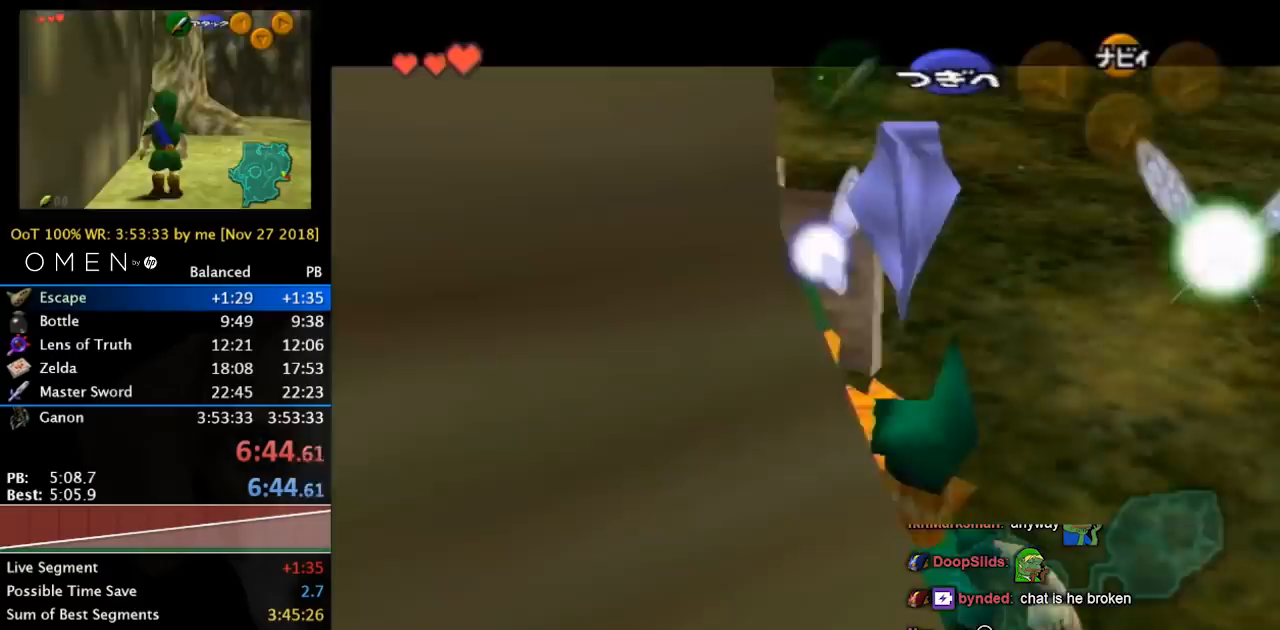
{"buttons": [], "left_stick": "center", "right_stick": "center", "events": [[33, "A", "down"], [33, "B", "down"], [100, "A", "up"], [100, "B", "up"]]}
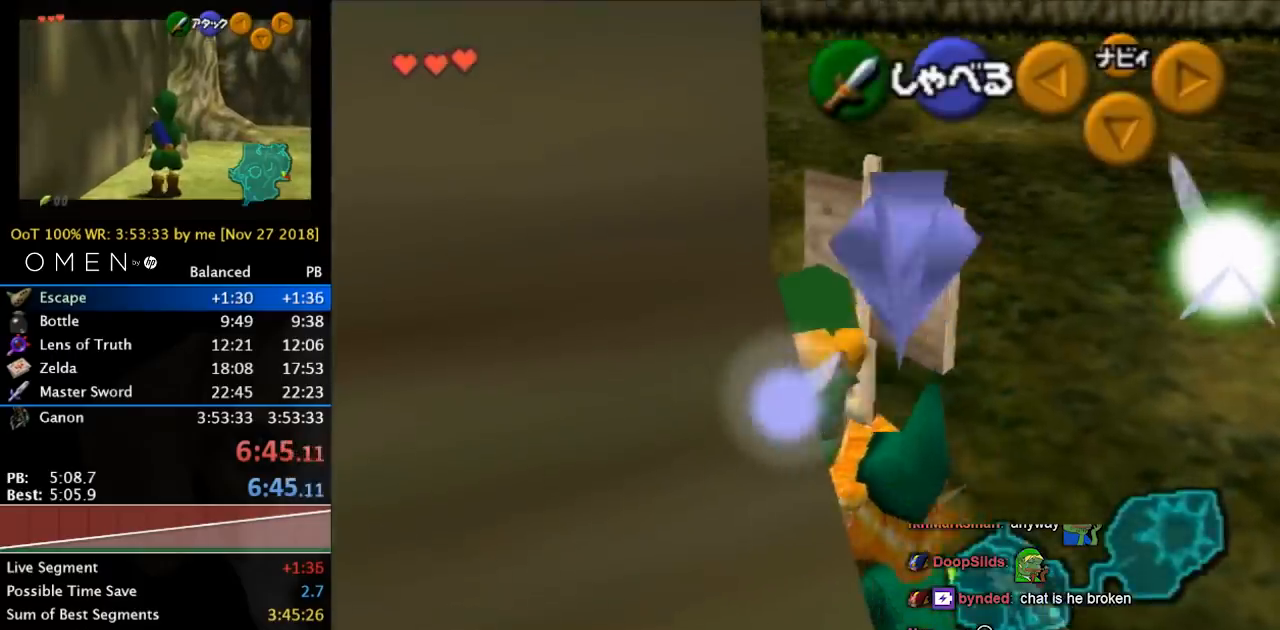
{"buttons": [], "left_stick": "center", "right_stick": "center", "events": []}
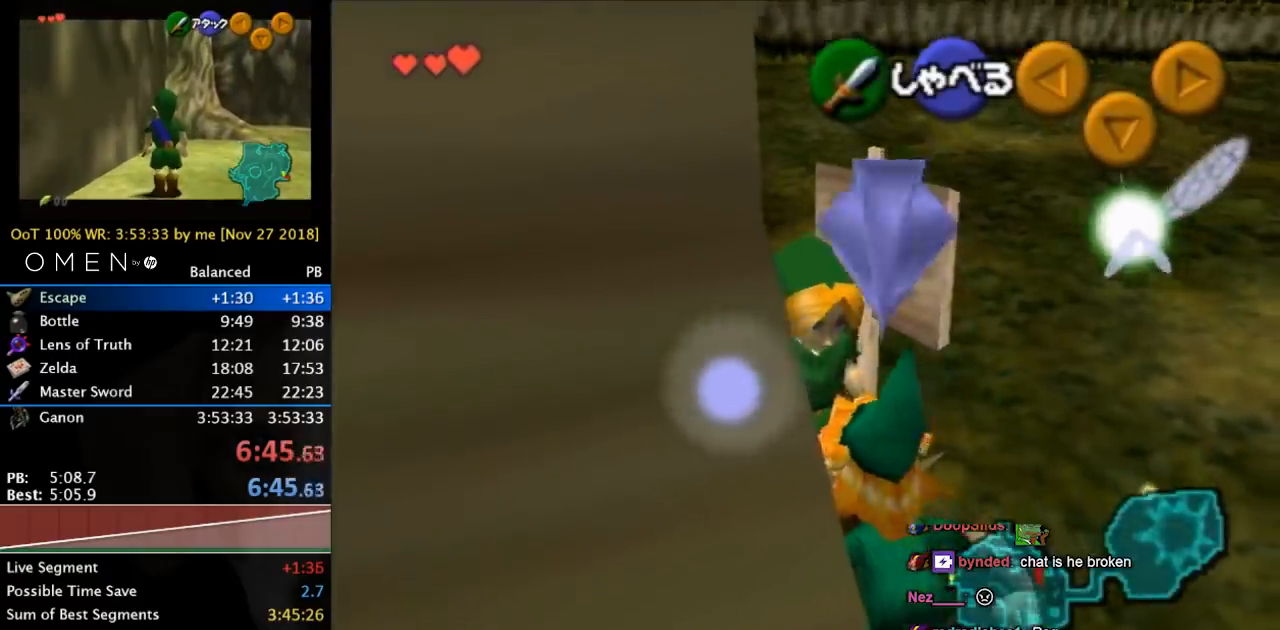
{"buttons": [], "left_stick": "center", "right_stick": "center", "events": []}
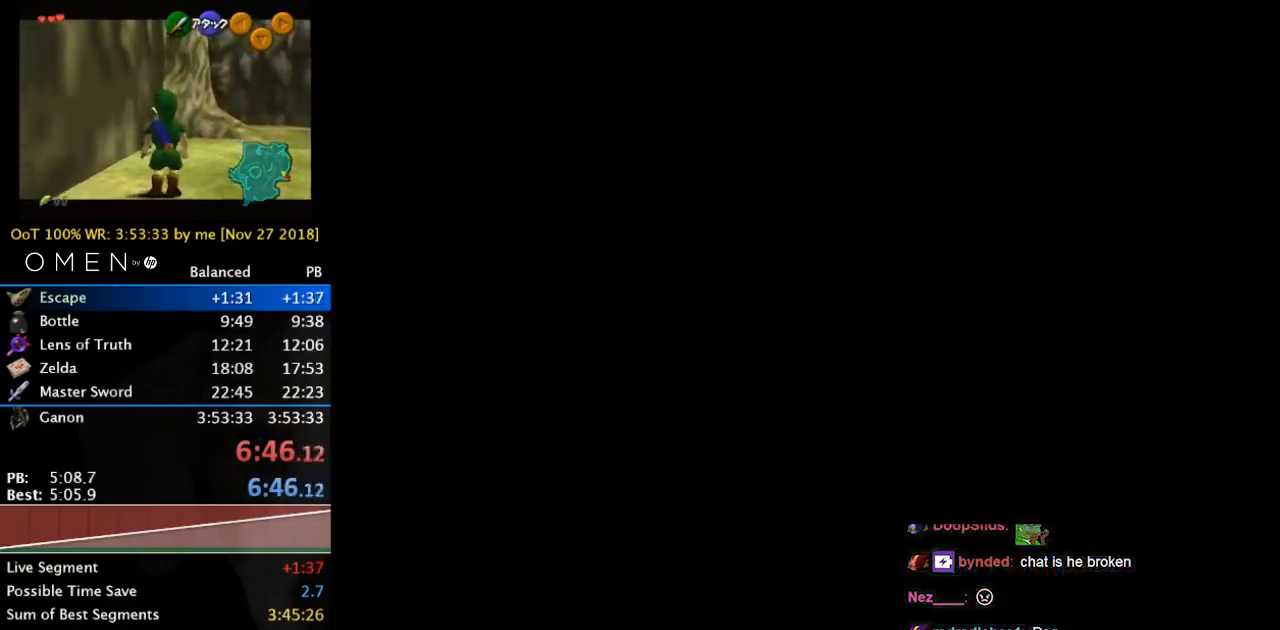
{"buttons": [], "left_stick": "center", "right_stick": "center", "events": []}
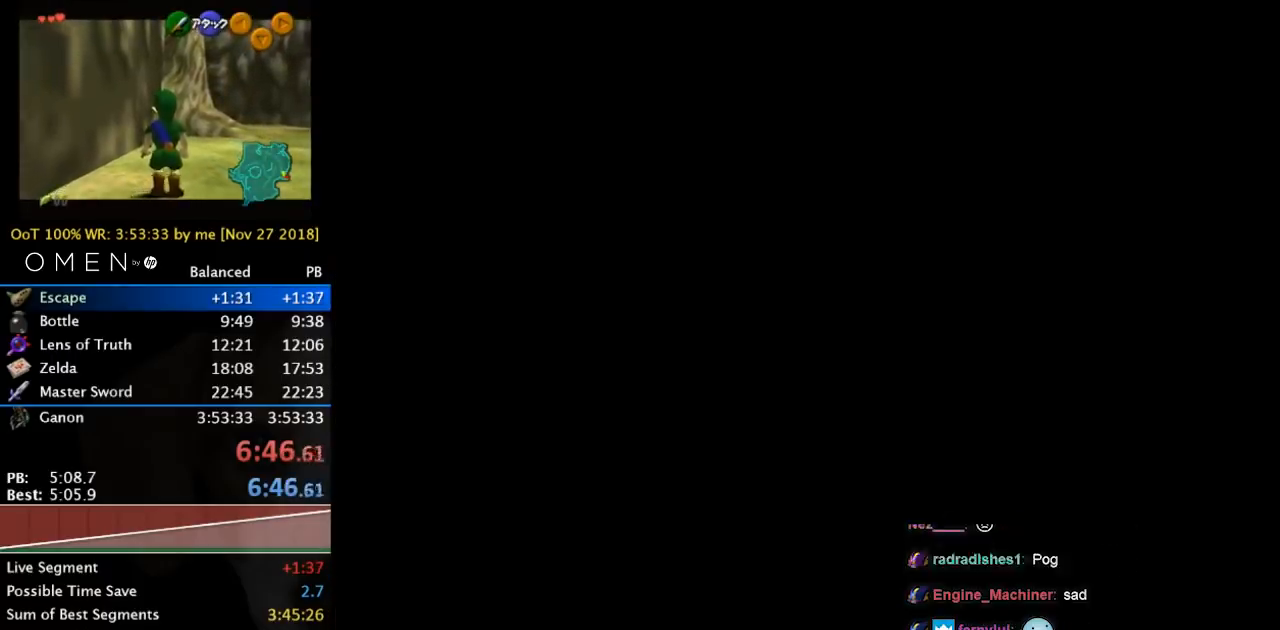
{"buttons": [], "left_stick": "center", "right_stick": "center", "events": []}
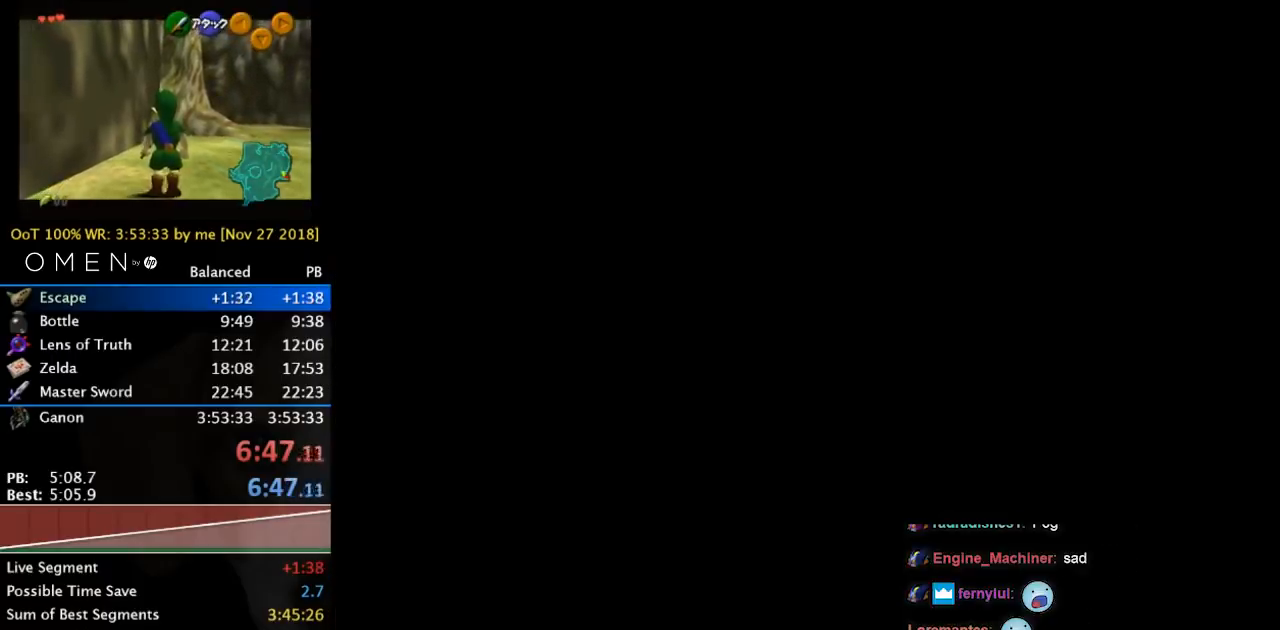
{"buttons": [], "left_stick": "center", "right_stick": "center", "events": []}
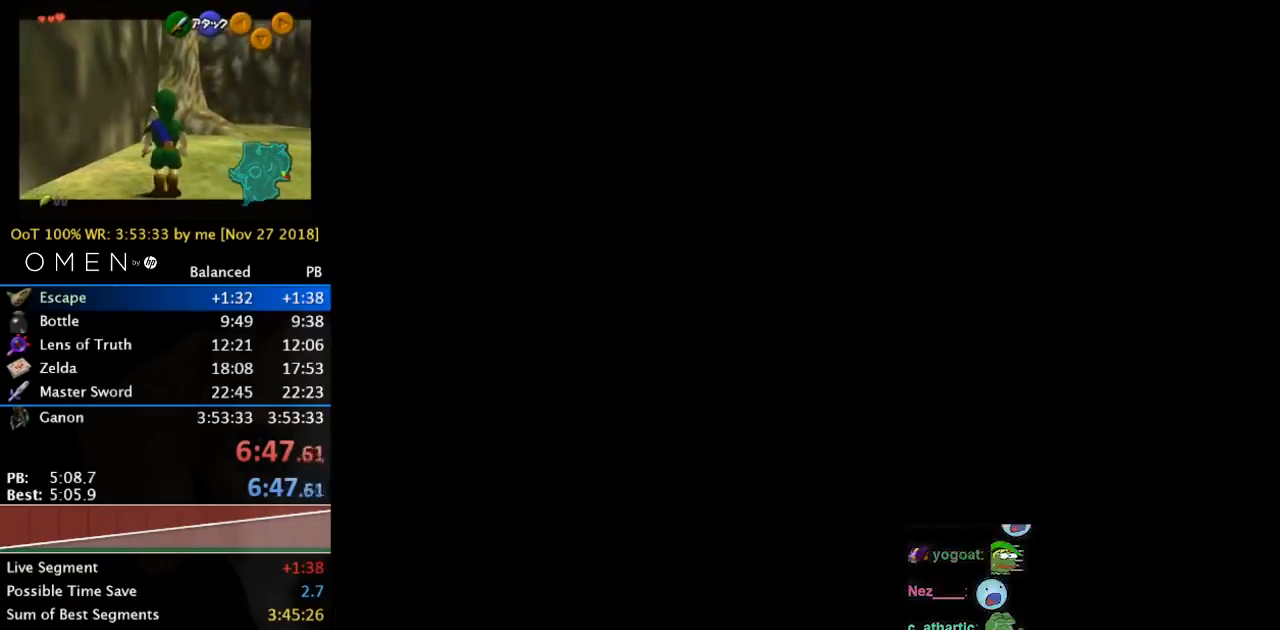
{"buttons": [], "left_stick": "center", "right_stick": "center", "events": []}
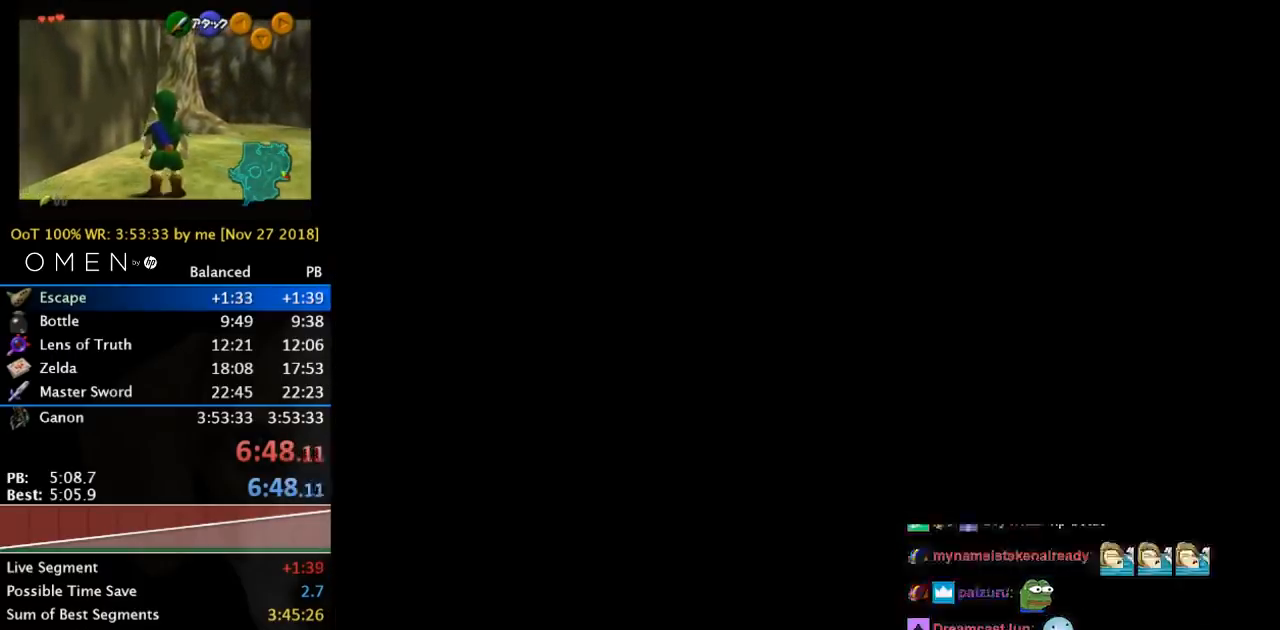
{"buttons": [], "left_stick": "center", "right_stick": "center", "events": []}
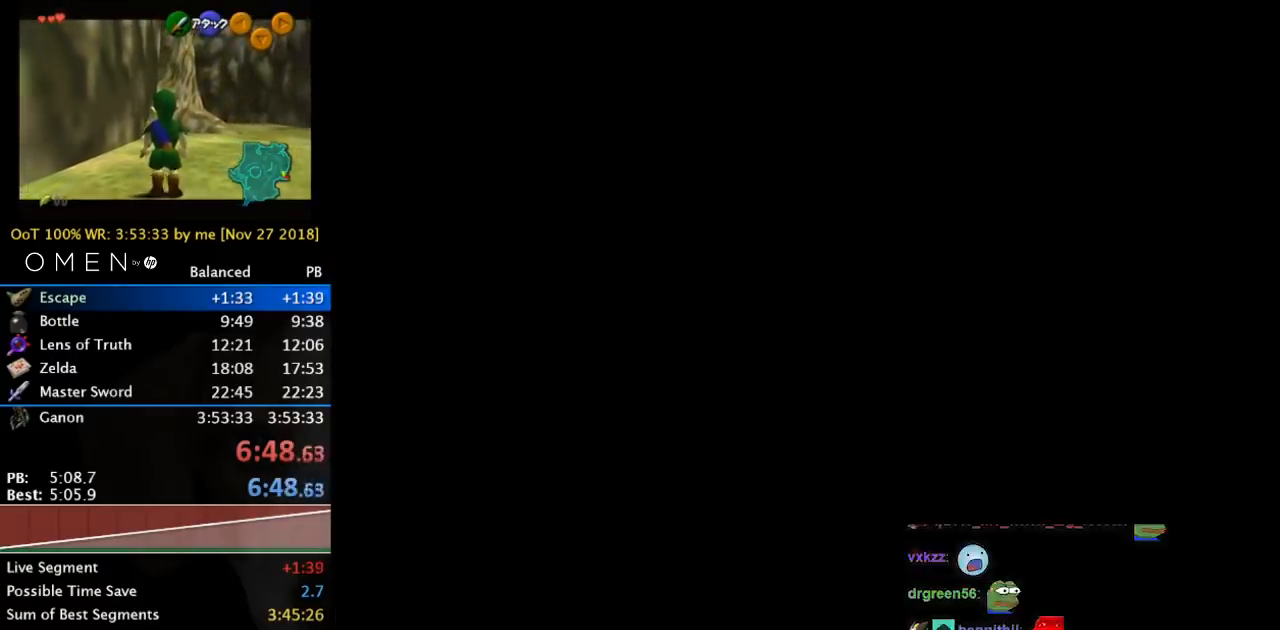
{"buttons": [], "left_stick": "center", "right_stick": "center", "events": []}
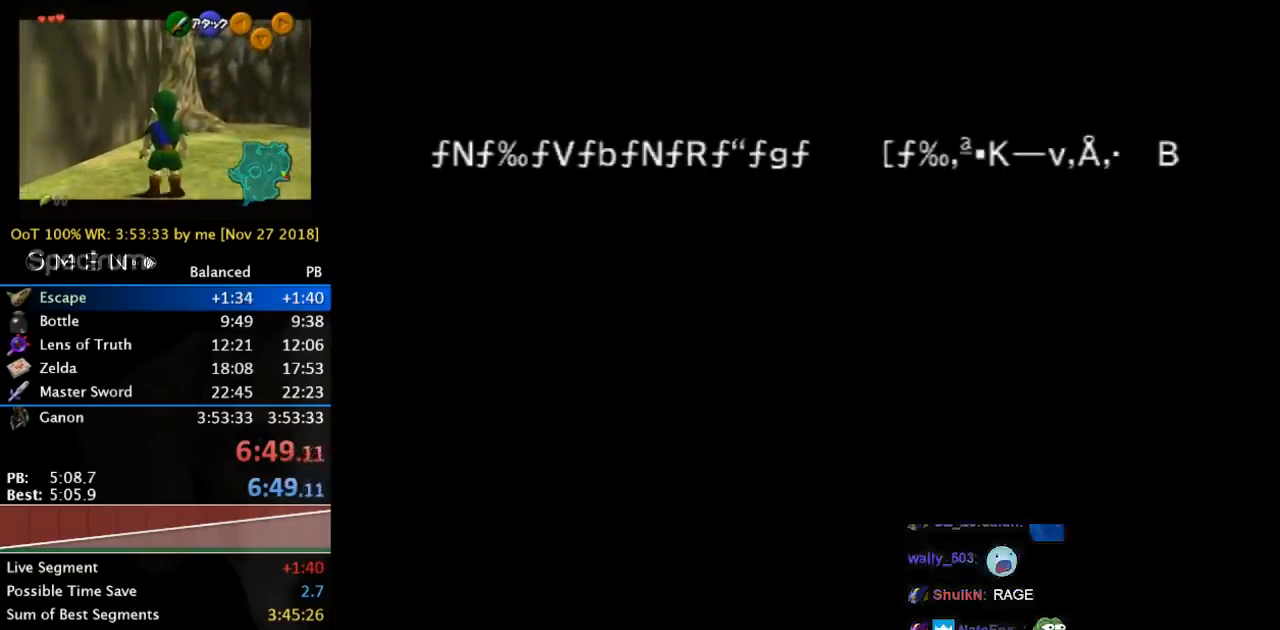
{"buttons": [], "left_stick": "center", "right_stick": "center", "events": []}
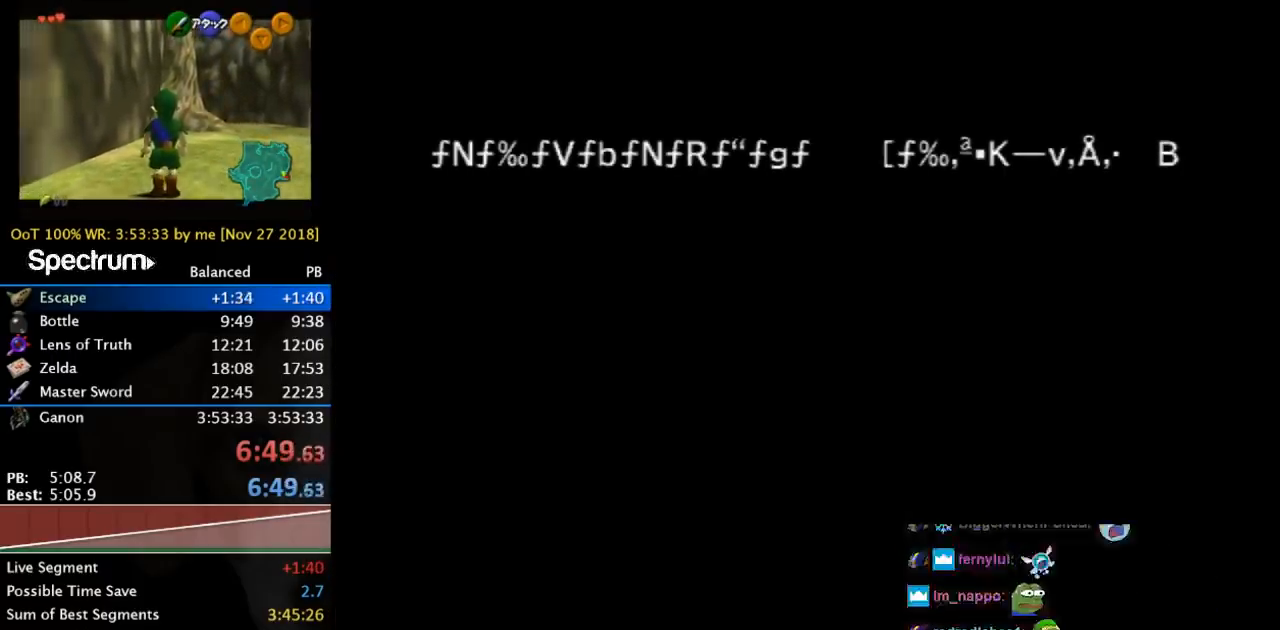
{"buttons": ["A", "B"], "left_stick": "center", "right_stick": "center", "events": [[100, "A", "down"], [100, "B", "down"], [133, "B", "up"], [167, "A", "up"], [233, "A", "down"], [233, "B", "down"], [367, "A", "up"], [367, "B", "up"], [467, "A", "down"], [467, "B", "down"]]}
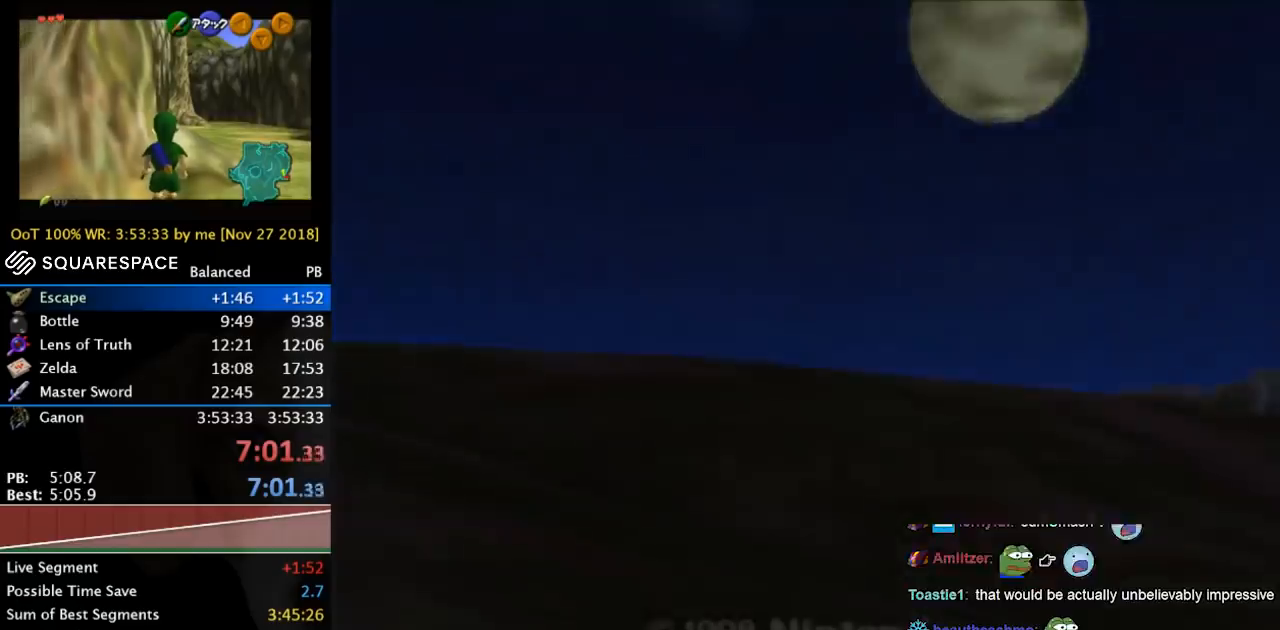
{"buttons": [], "left_stick": "center", "right_stick": "center", "events": [[33, "A", "up"], [67, "B", "up"]]}